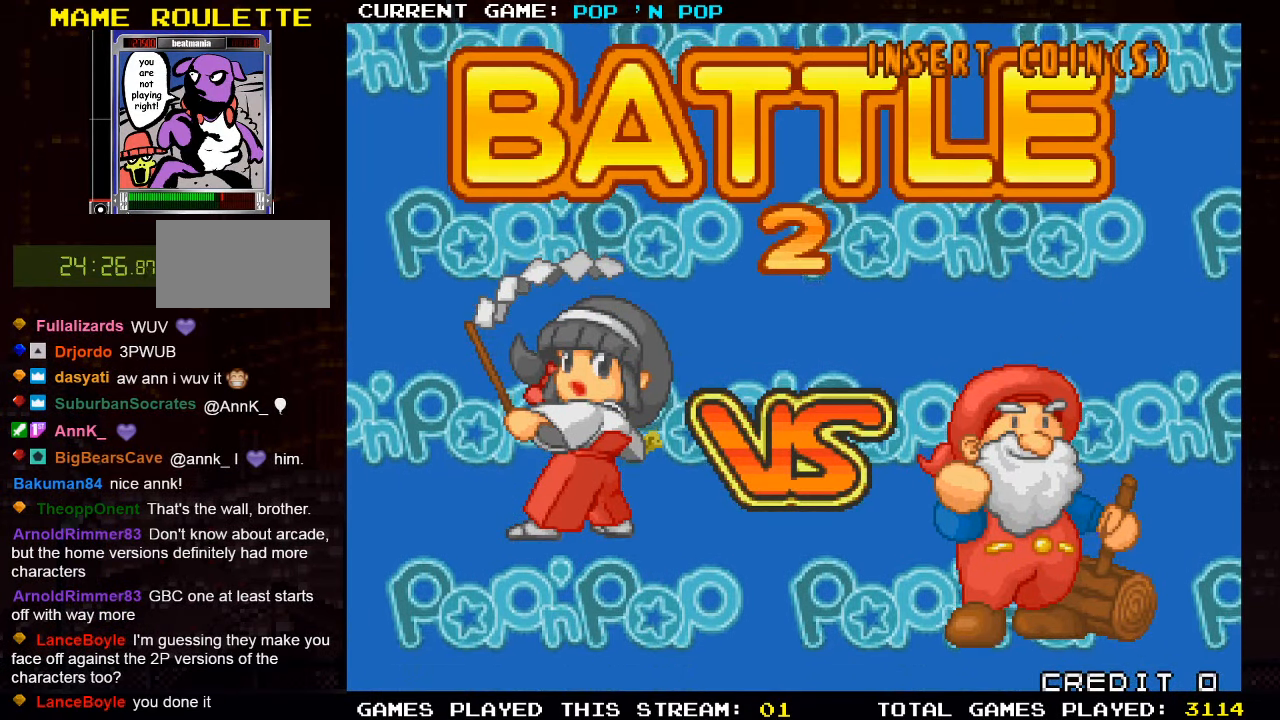
Gameplay with a controller (arcade stick); each line is a JSON object with the inputs held at the frame after it. "events" lists button and stick changes between this image and that frame as [ms after this image, input, new state], when the widget could be followed in between. Not read: L3 R3.
{"buttons": [], "left_stick": "center", "events": [[334, "SQUARE", "down"], [400, "SQUARE", "up"]]}
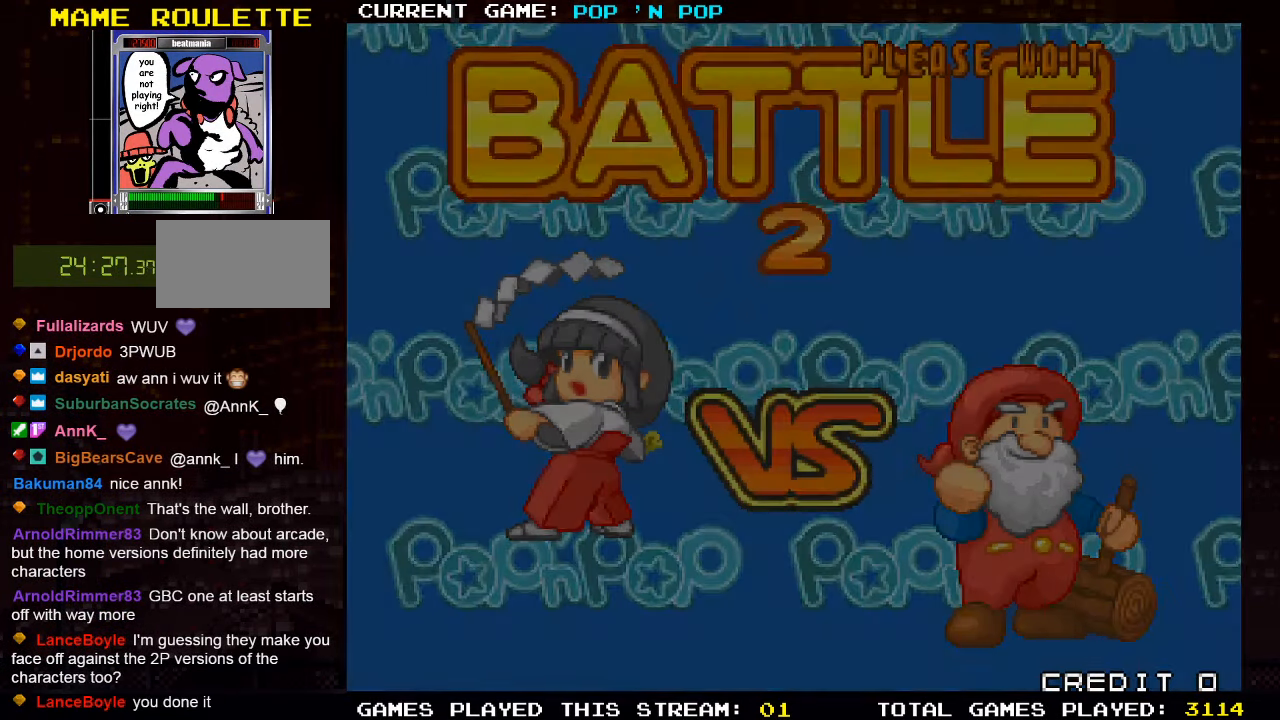
{"buttons": [], "left_stick": "center", "events": []}
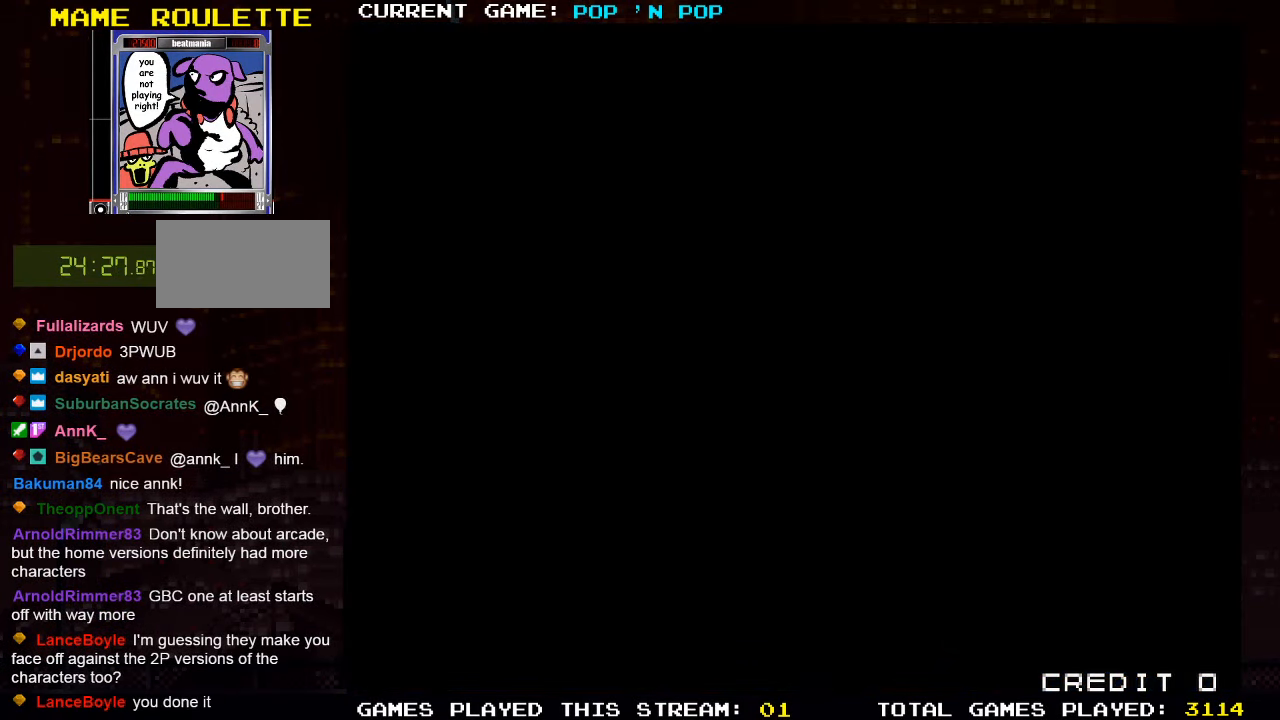
{"buttons": [], "left_stick": "center", "events": []}
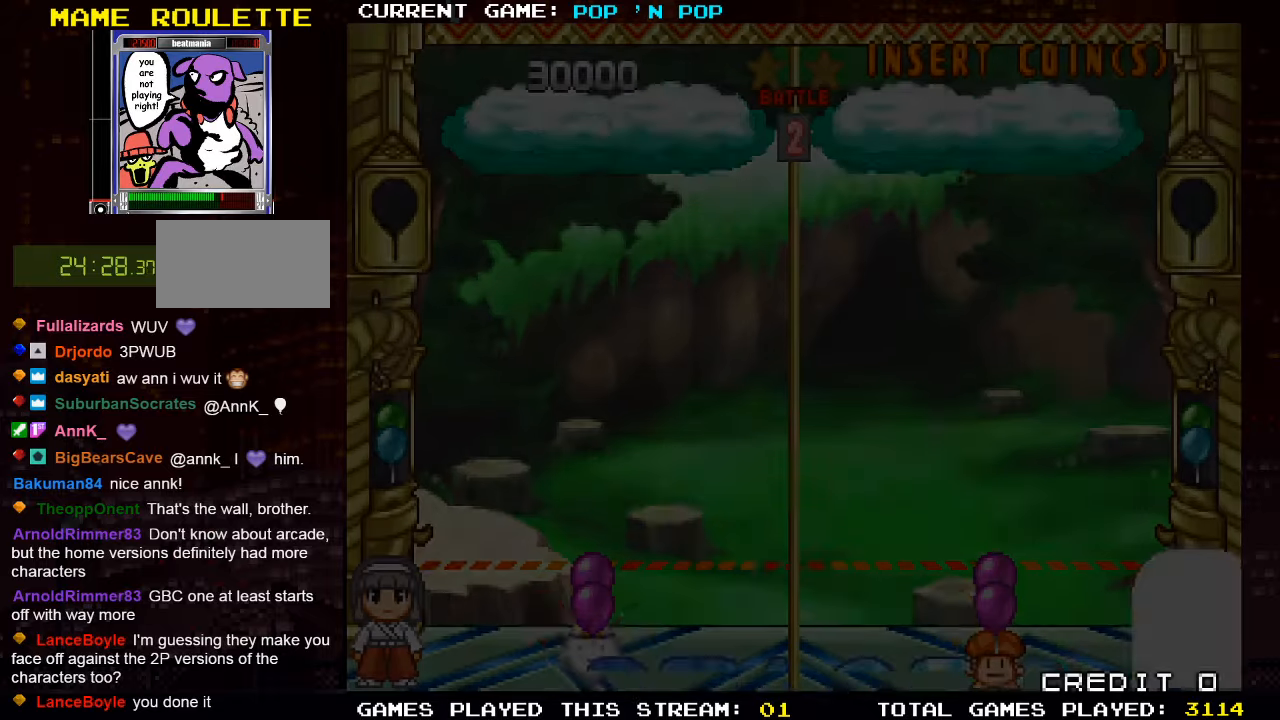
{"buttons": [], "left_stick": "center", "events": []}
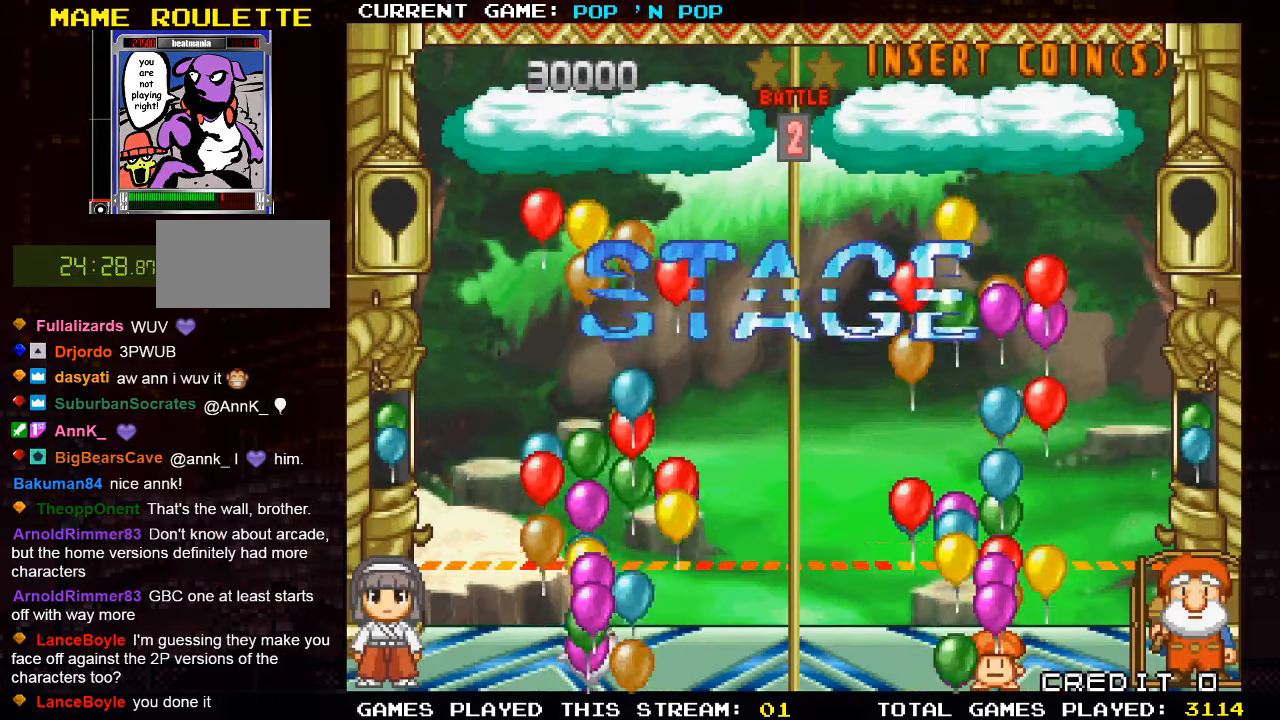
{"buttons": [], "left_stick": "center", "events": []}
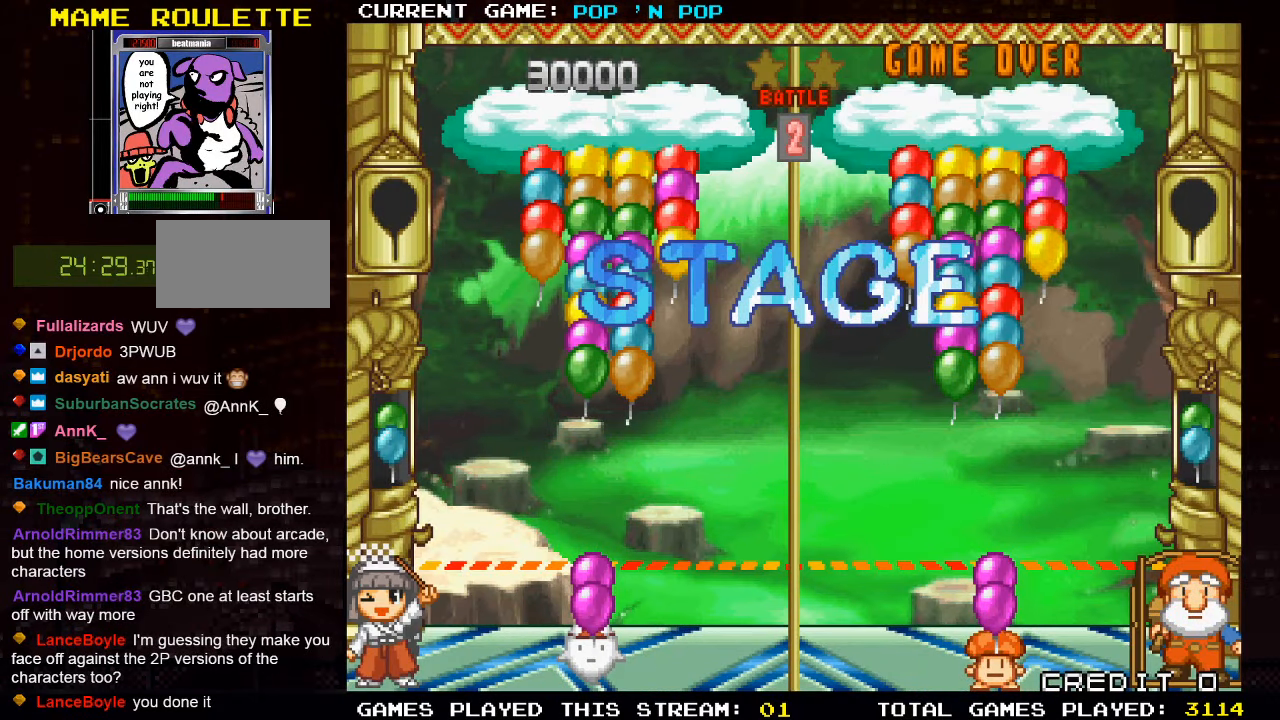
{"buttons": [], "left_stick": "center", "events": []}
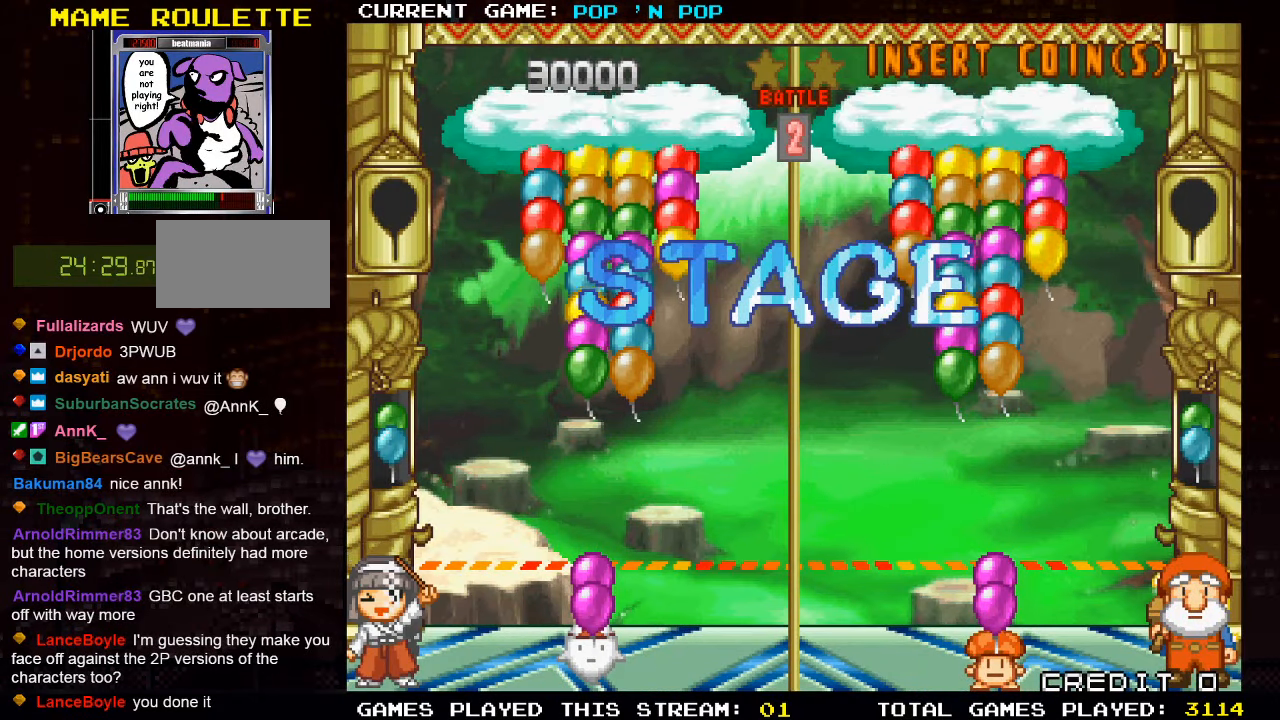
{"buttons": [], "left_stick": "center", "events": []}
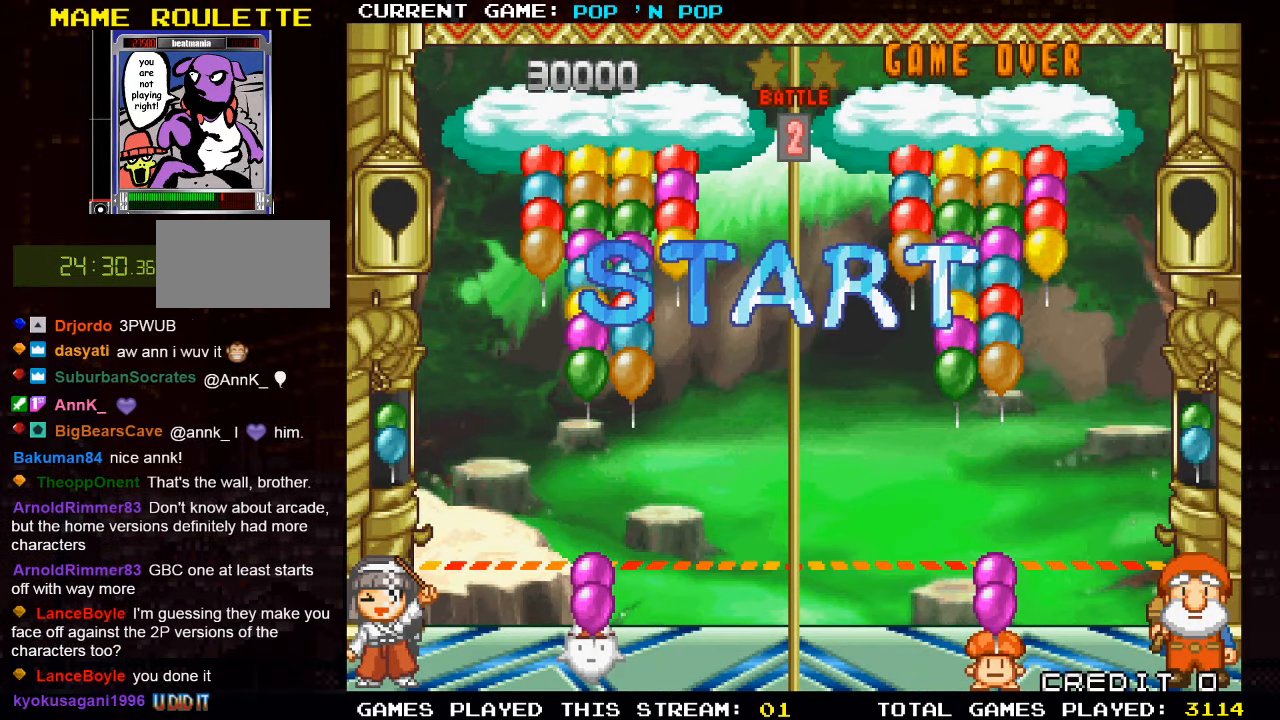
{"buttons": [], "left_stick": "left", "events": [[166, "left_stick", "right"], [416, "left_stick", "center"], [483, "left_stick", "left"]]}
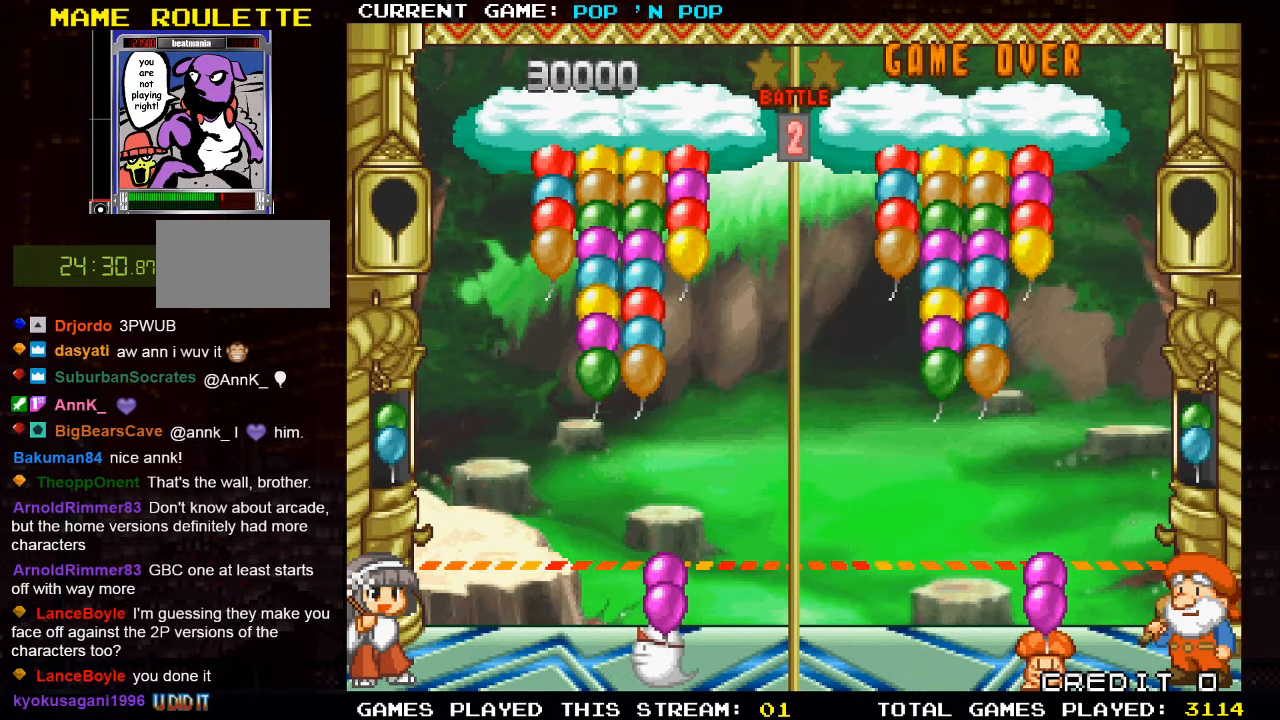
{"buttons": [], "left_stick": "center", "events": [[166, "left_stick", "center"]]}
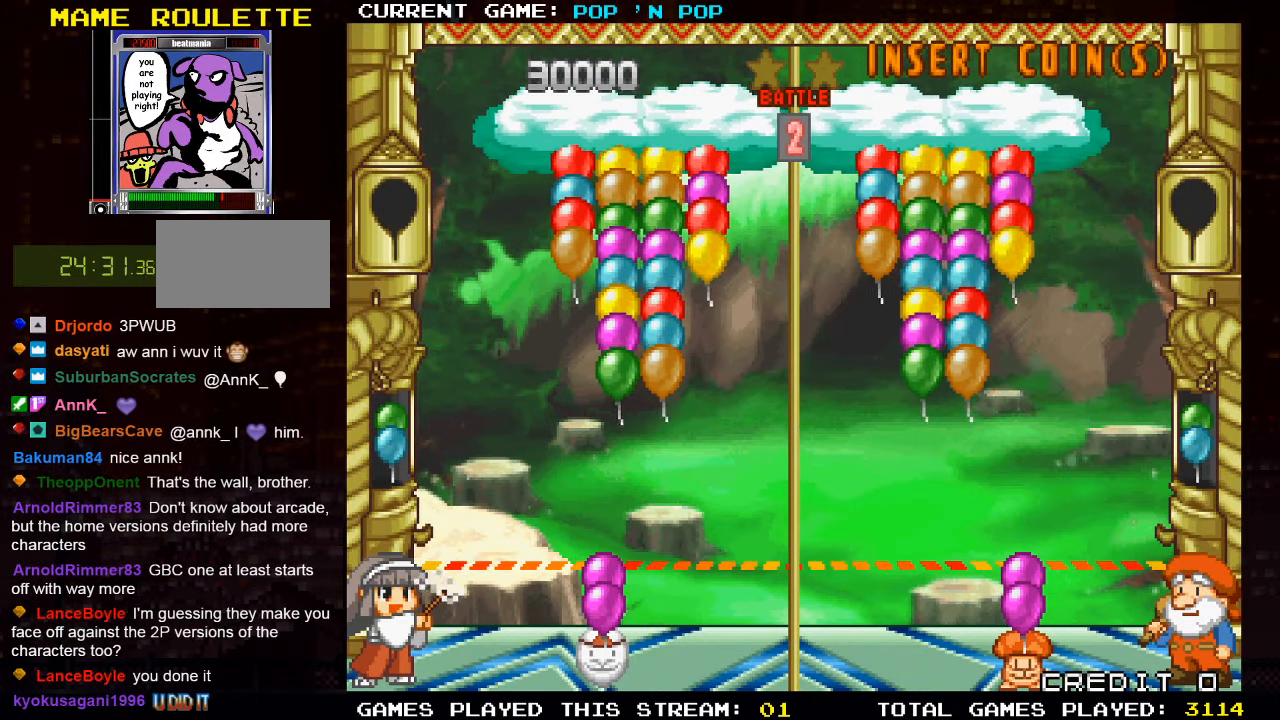
{"buttons": [], "left_stick": "center", "events": [[333, "SQUARE", "down"], [483, "SQUARE", "up"]]}
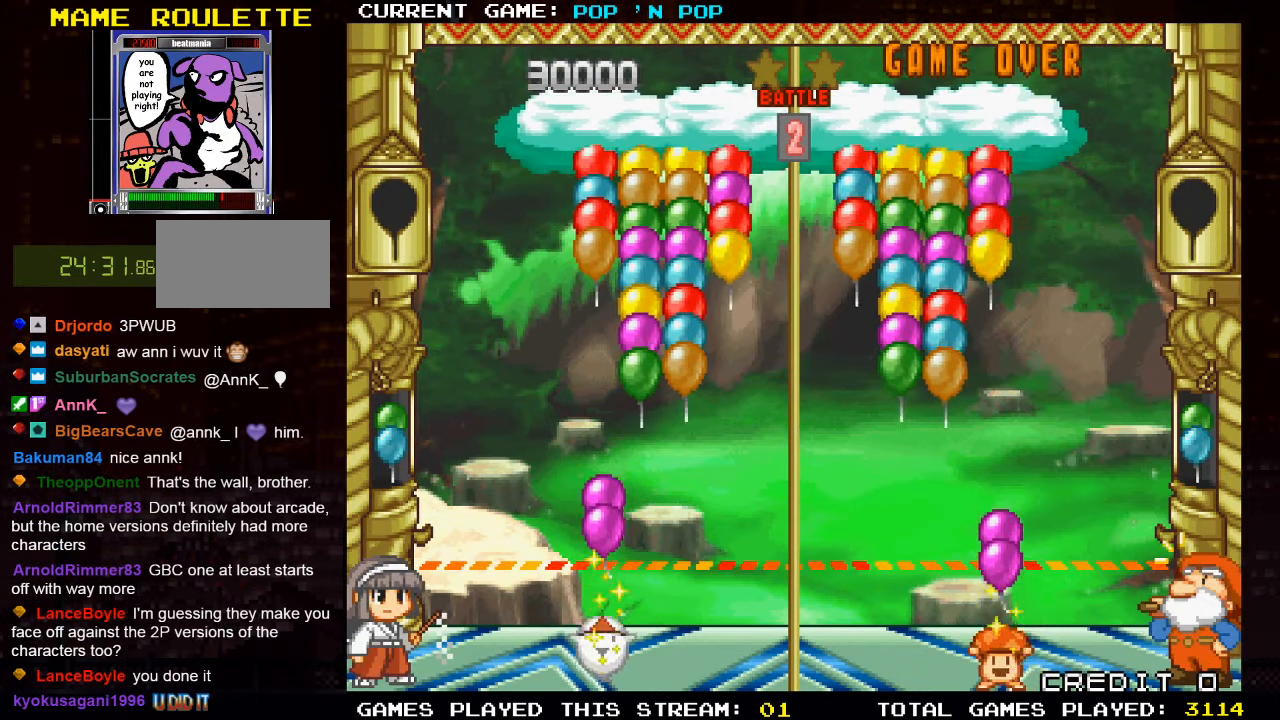
{"buttons": [], "left_stick": "center", "events": [[283, "left_stick", "right"], [466, "left_stick", "center"]]}
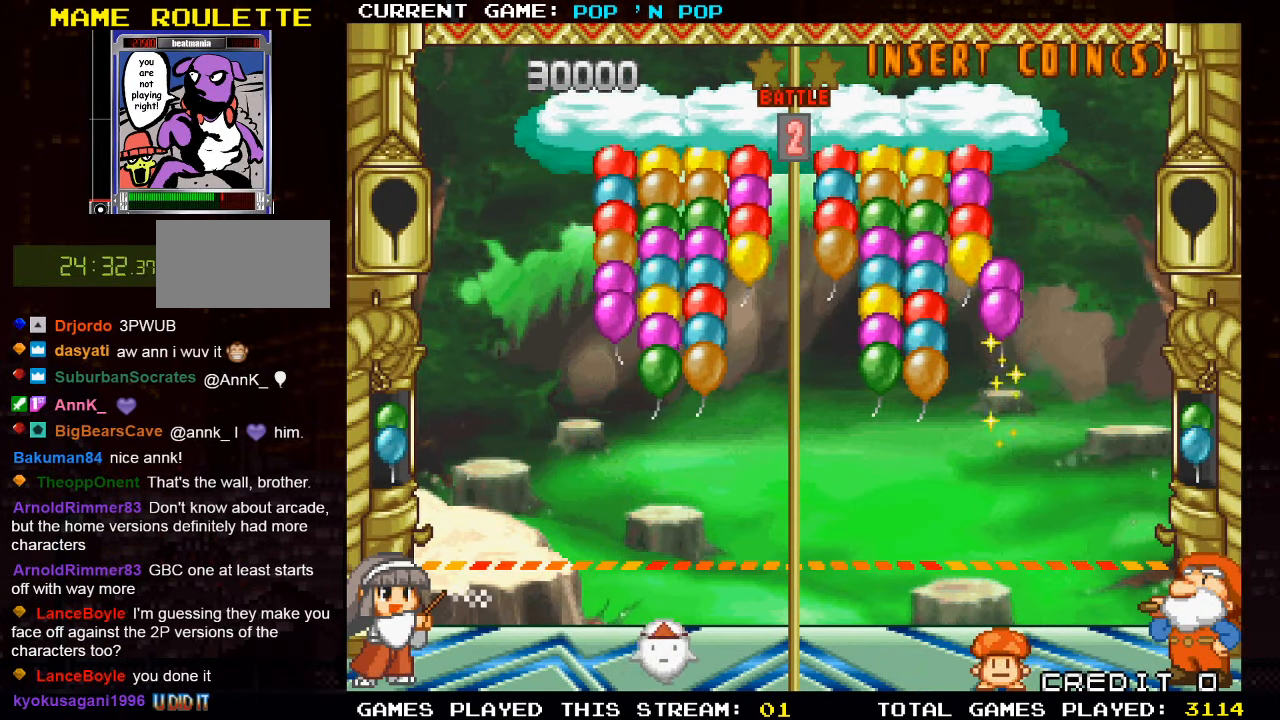
{"buttons": [], "left_stick": "center", "events": [[133, "left_stick", "left"], [283, "left_stick", "center"]]}
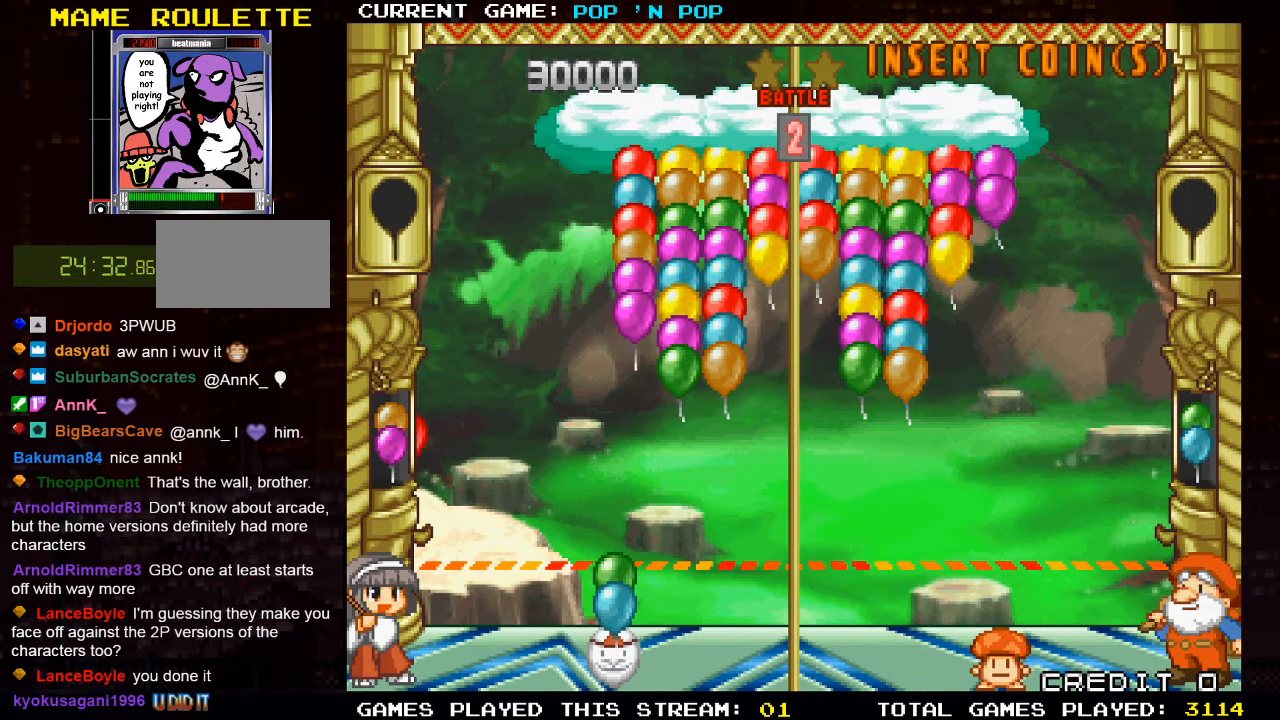
{"buttons": [], "left_stick": "right", "events": [[466, "left_stick", "right"]]}
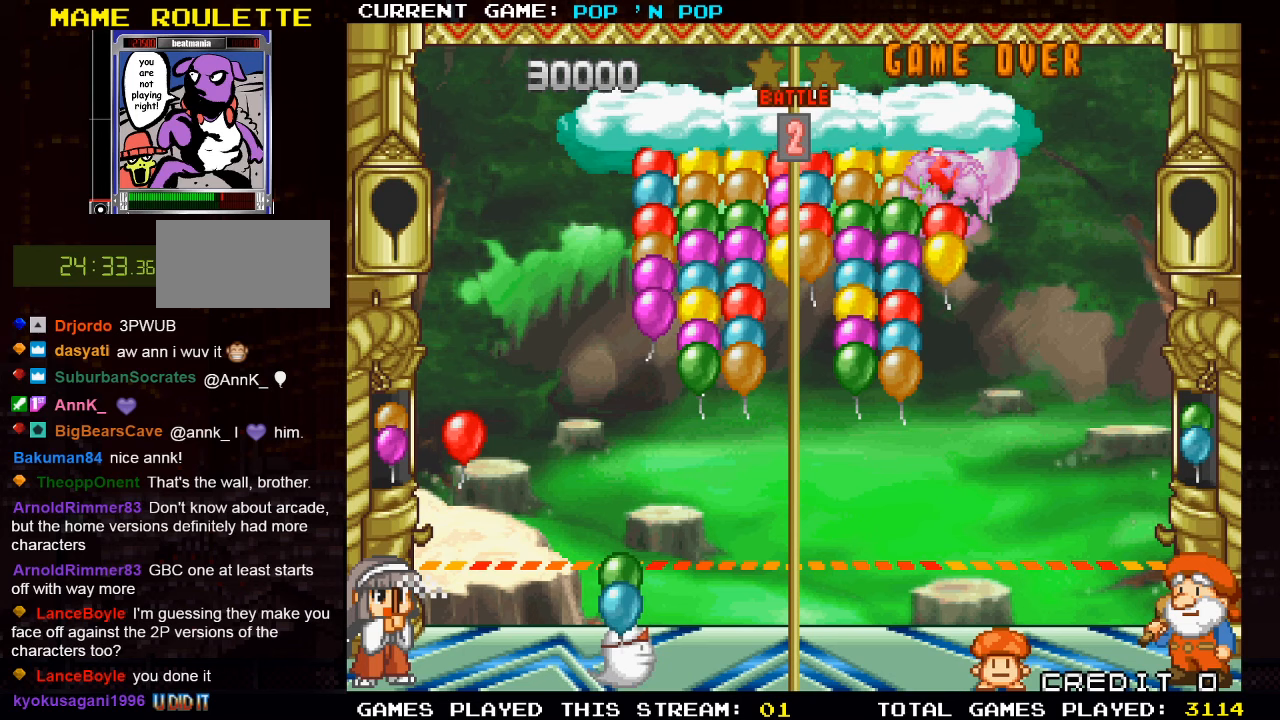
{"buttons": [], "left_stick": "center", "events": [[117, "left_stick", "center"], [300, "TRIANGLE", "down"], [333, "left_stick", "right"], [400, "TRIANGLE", "up"], [417, "left_stick", "center"]]}
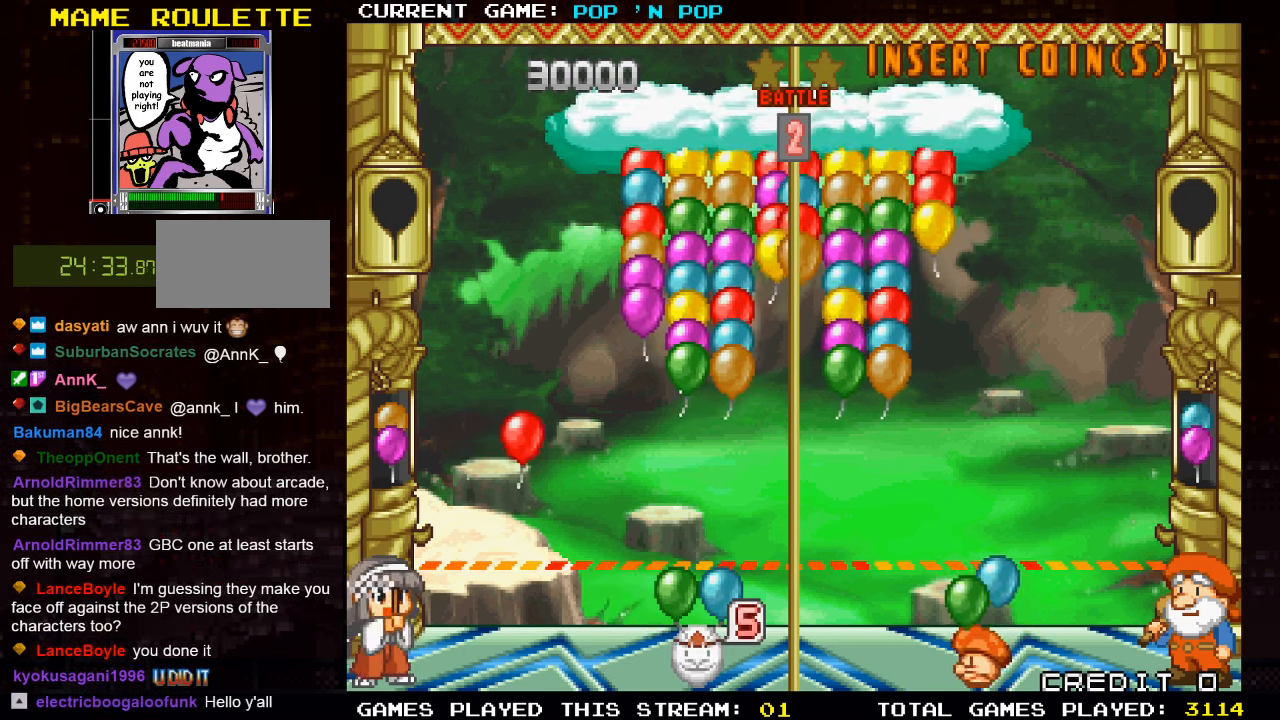
{"buttons": [], "left_stick": "center", "events": [[117, "SQUARE", "down"], [217, "SQUARE", "up"]]}
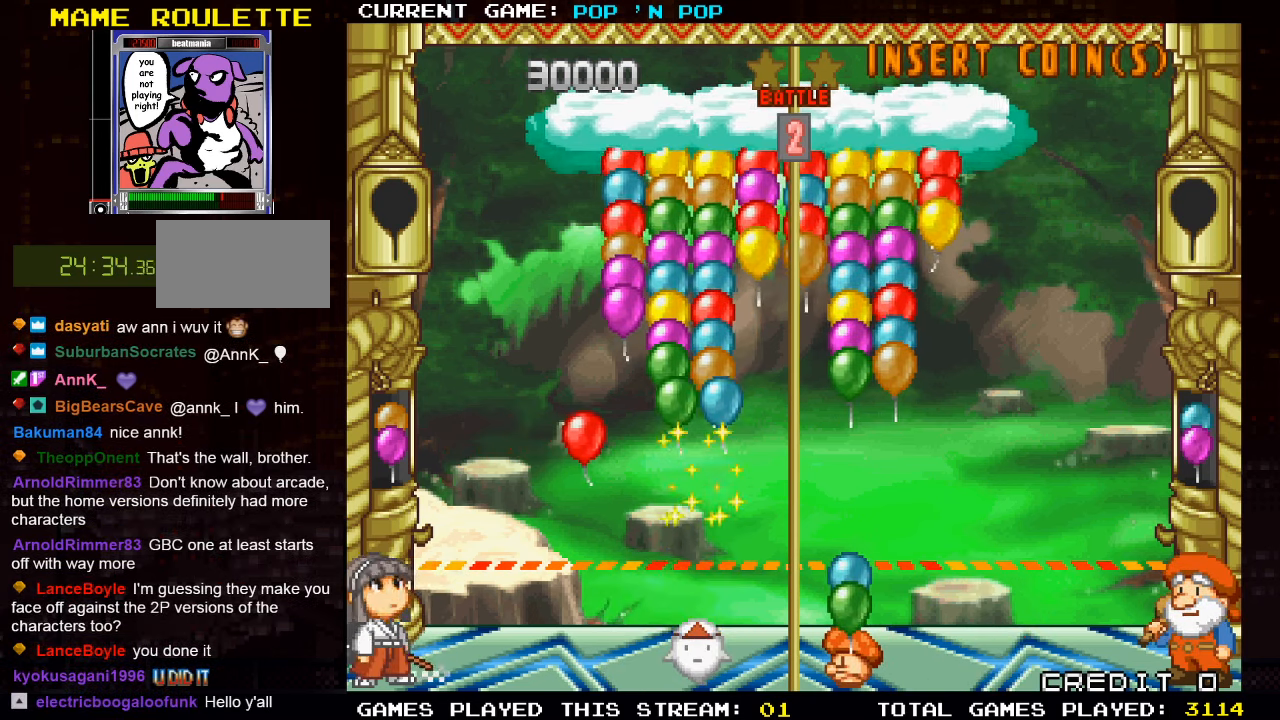
{"buttons": [], "left_stick": "center", "events": [[83, "left_stick", "left"], [433, "left_stick", "center"]]}
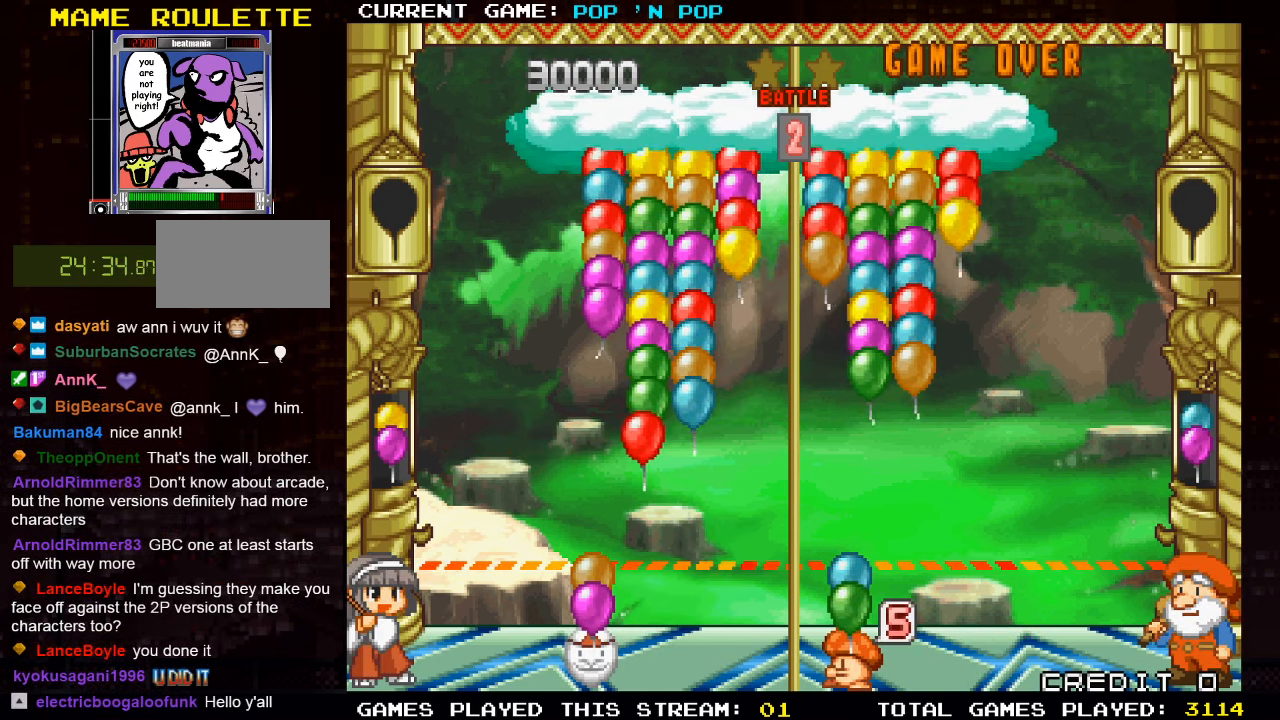
{"buttons": [], "left_stick": "left", "events": [[367, "left_stick", "left"]]}
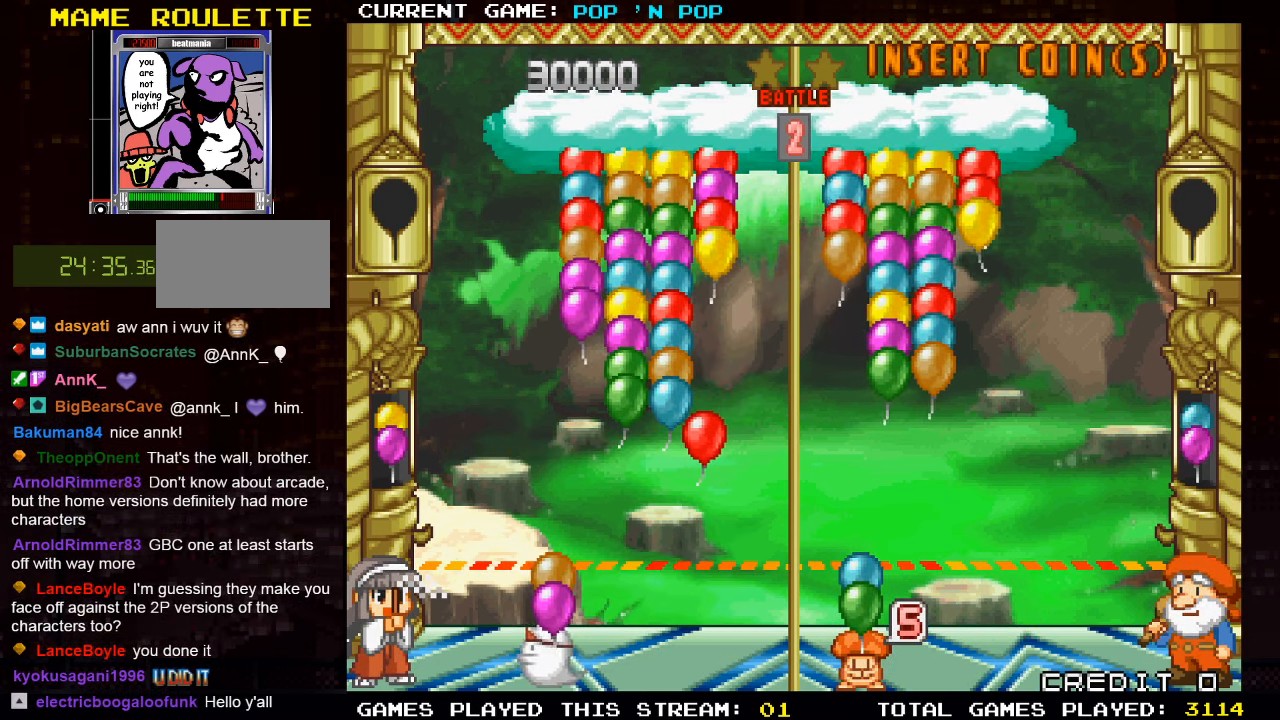
{"buttons": [], "left_stick": "center", "events": [[50, "left_stick", "center"], [133, "TRIANGLE", "down"], [200, "TRIANGLE", "up"], [300, "TRIANGLE", "down"], [383, "TRIANGLE", "up"]]}
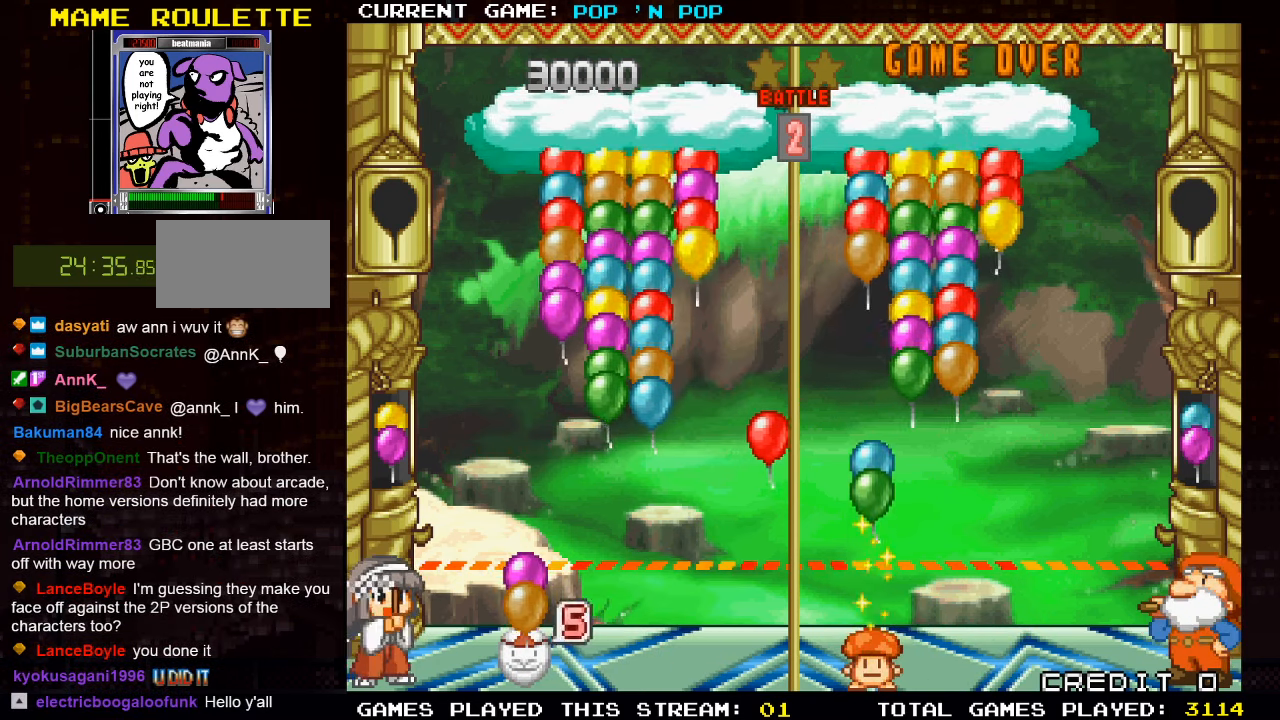
{"buttons": [], "left_stick": "center", "events": [[17, "left_stick", "right"], [100, "left_stick", "center"], [150, "SQUARE", "down"], [250, "SQUARE", "up"]]}
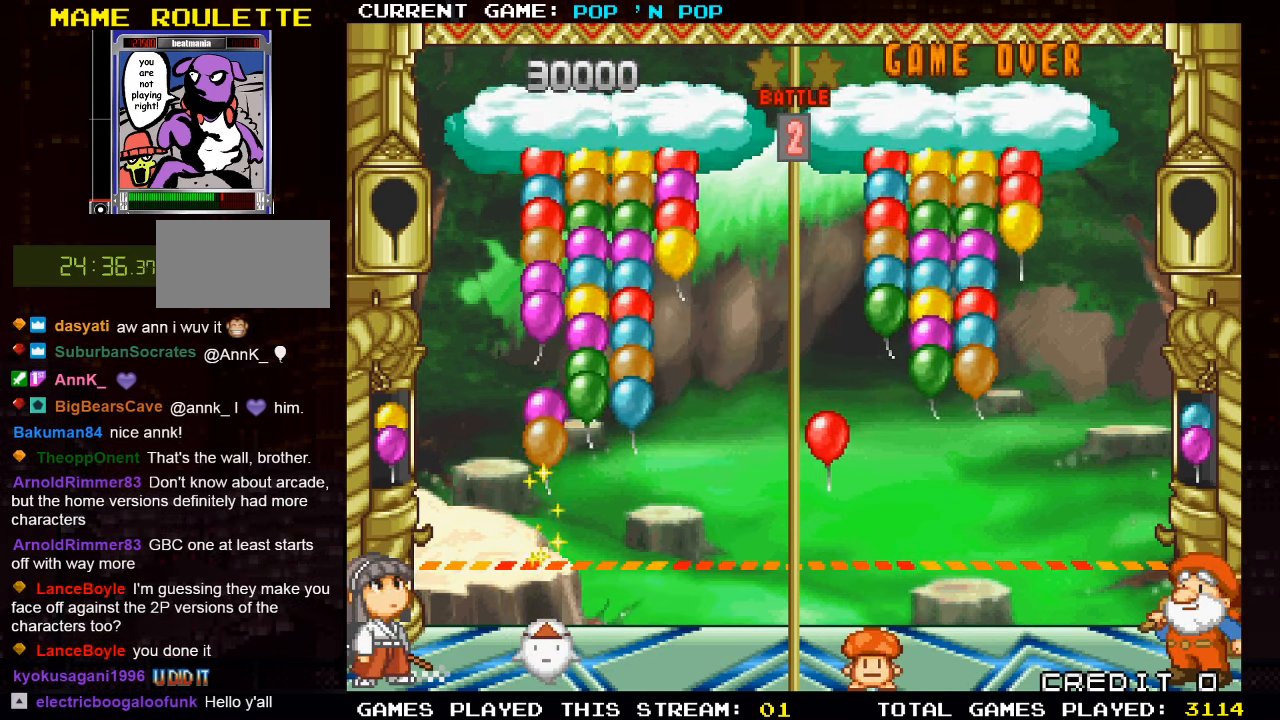
{"buttons": [], "left_stick": "left", "events": [[500, "left_stick", "left"]]}
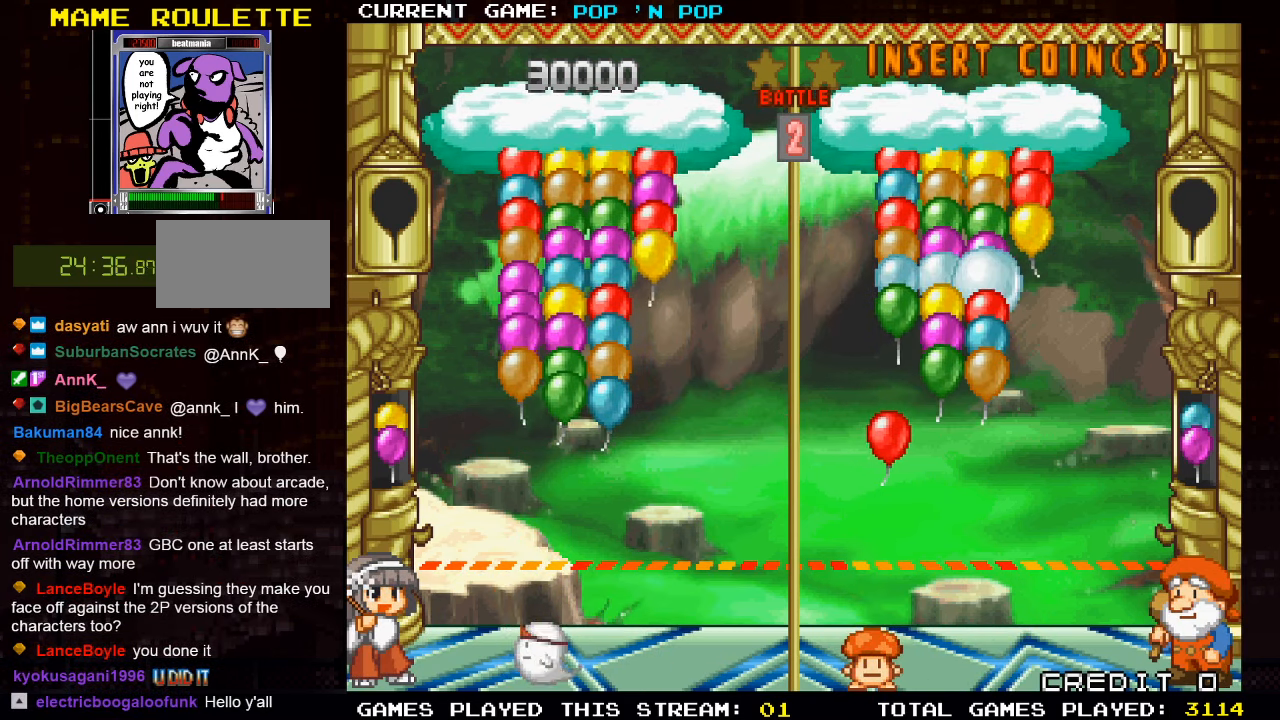
{"buttons": [], "left_stick": "right", "events": [[150, "left_stick", "center"], [417, "left_stick", "right"]]}
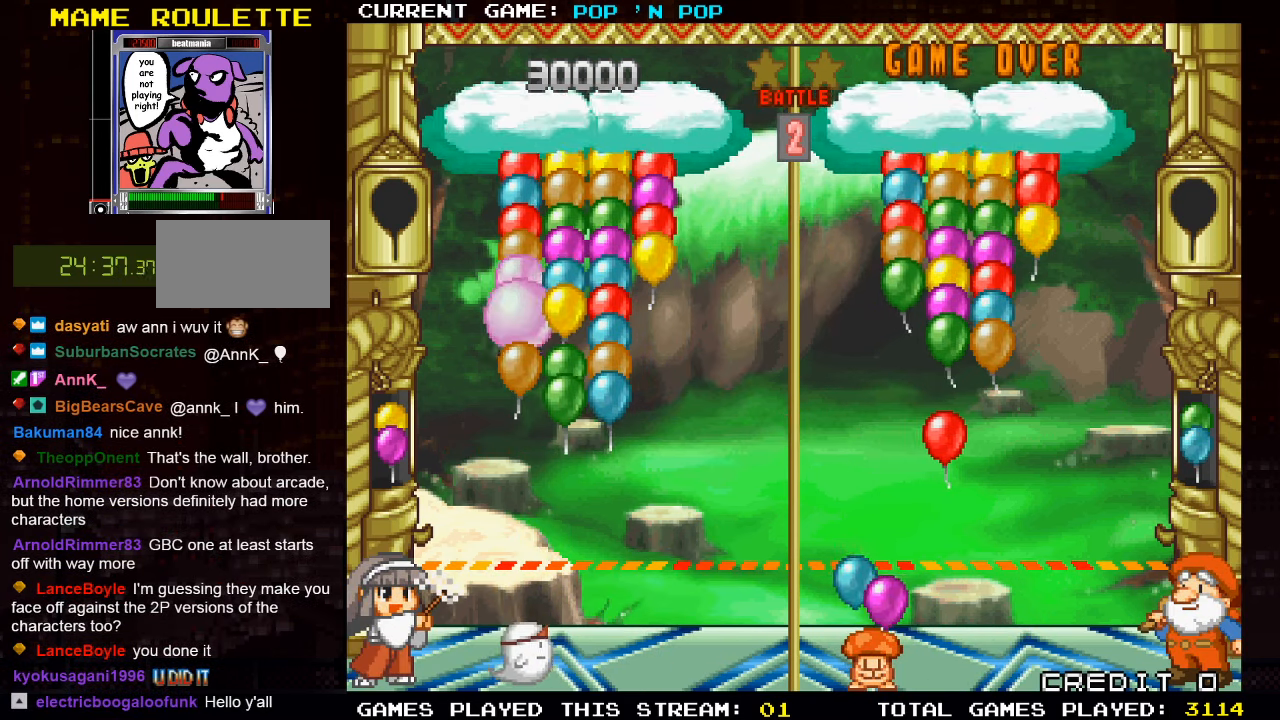
{"buttons": [], "left_stick": "center", "events": [[50, "left_stick", "center"]]}
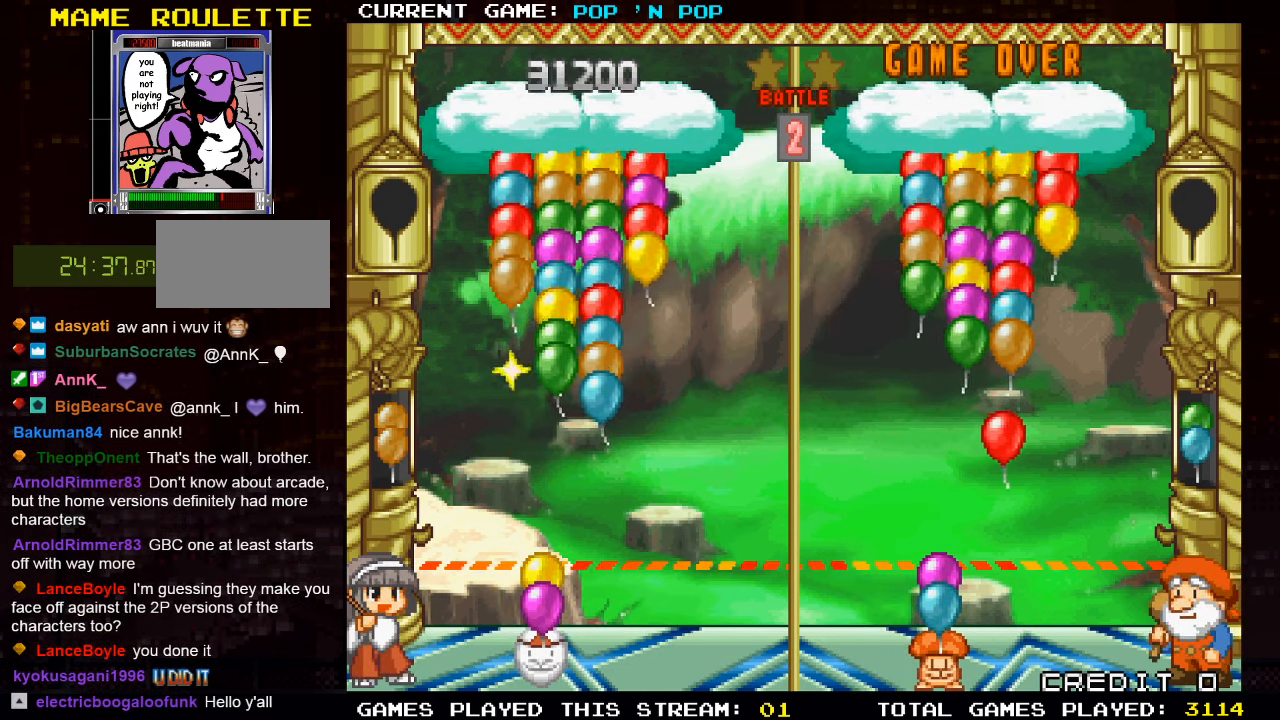
{"buttons": [], "left_stick": "center", "events": [[350, "left_stick", "right"], [500, "left_stick", "center"]]}
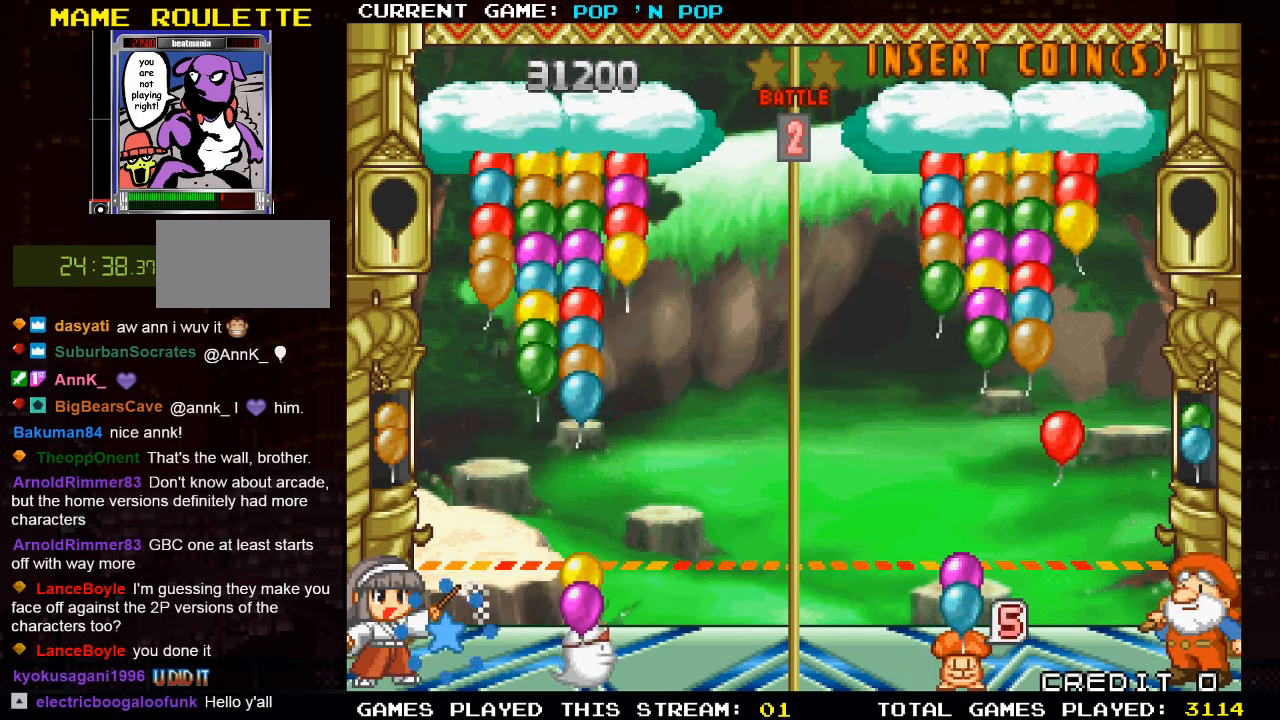
{"buttons": [], "left_stick": "center", "events": [[100, "TRIANGLE", "down"], [217, "TRIANGLE", "up"], [384, "TRIANGLE", "down"], [500, "TRIANGLE", "up"]]}
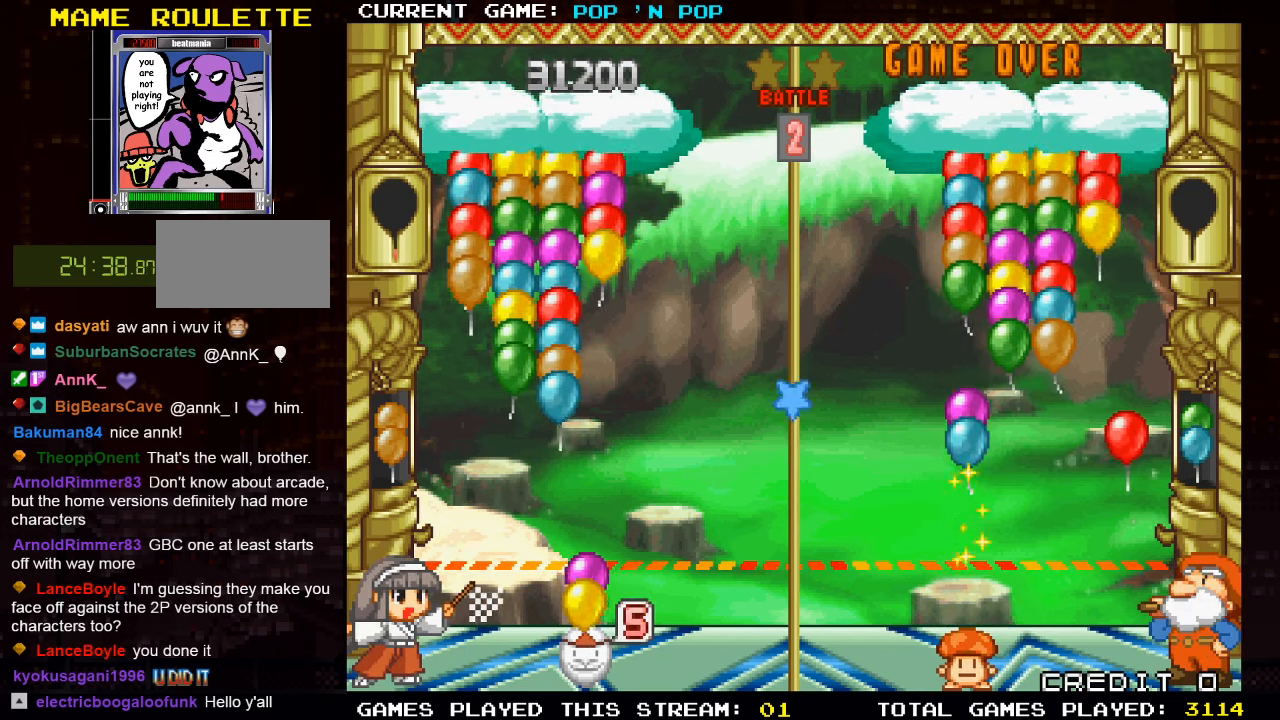
{"buttons": [], "left_stick": "center", "events": [[67, "TRIANGLE", "down"], [217, "TRIANGLE", "up"], [267, "TRIANGLE", "down"], [384, "TRIANGLE", "up"]]}
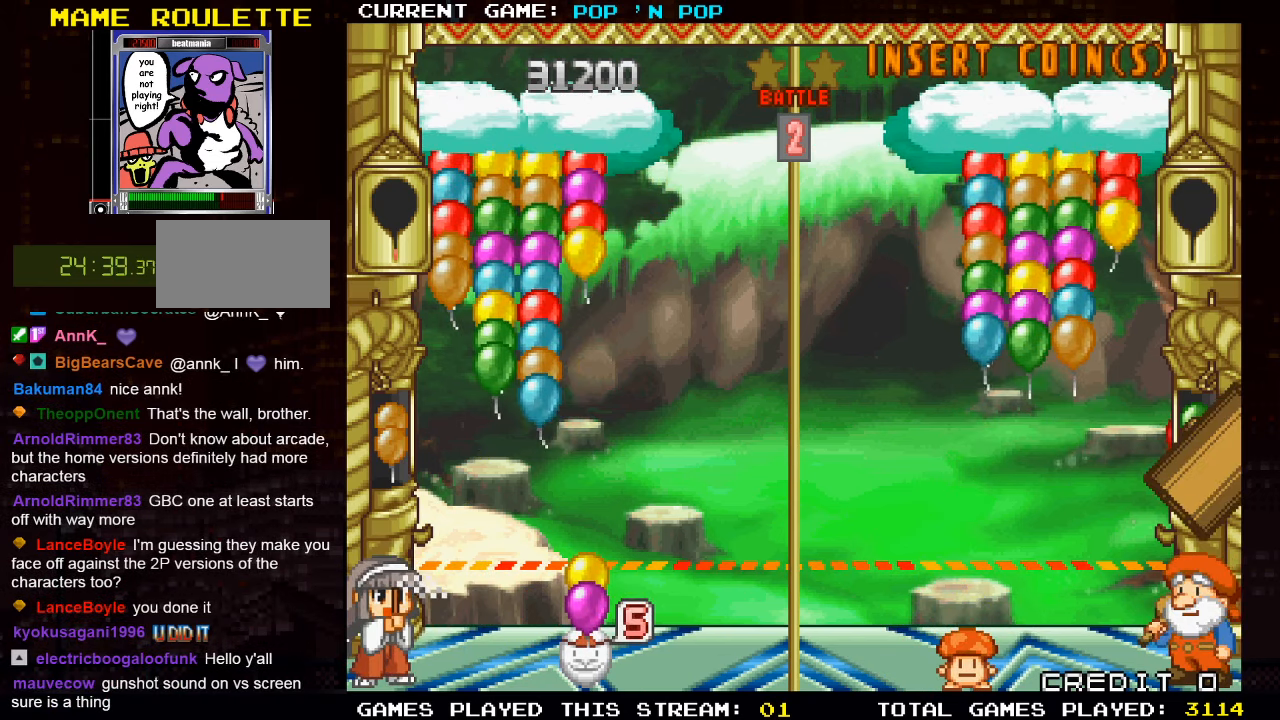
{"buttons": [], "left_stick": "center", "events": [[134, "TRIANGLE", "down"], [250, "TRIANGLE", "up"]]}
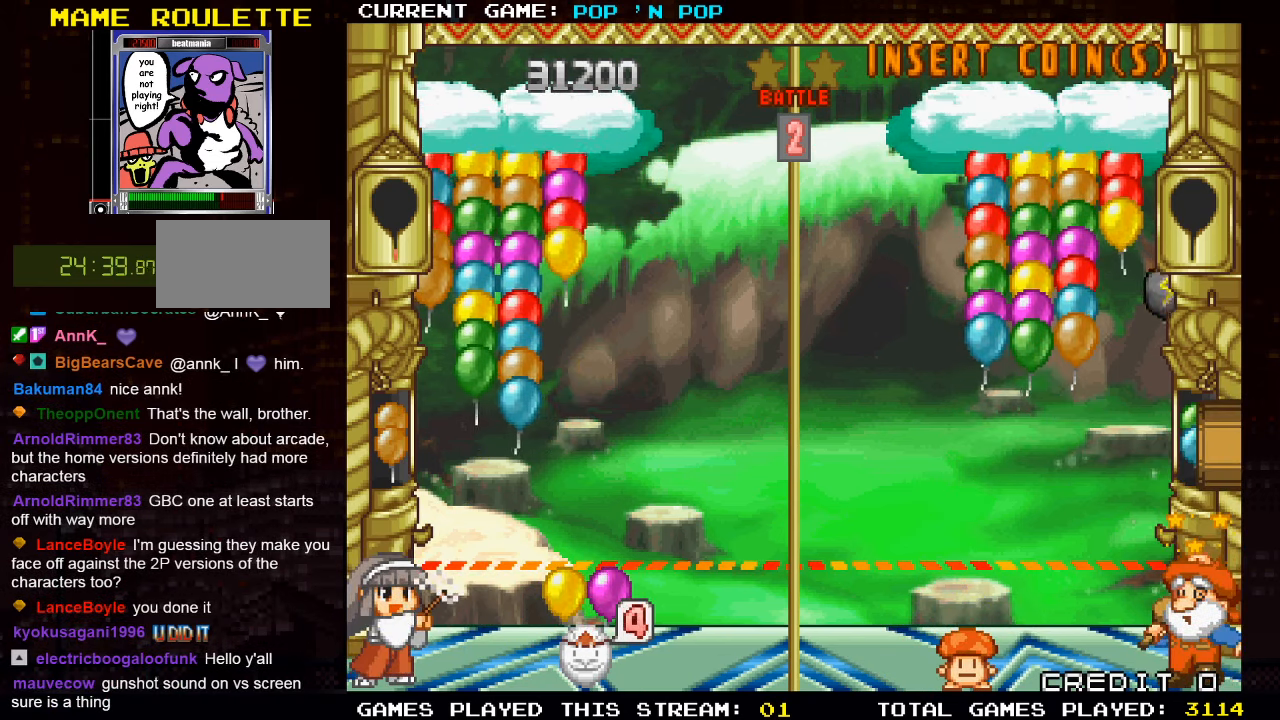
{"buttons": [], "left_stick": "center", "events": [[117, "TRIANGLE", "down"], [250, "TRIANGLE", "up"], [350, "TRIANGLE", "down"], [450, "TRIANGLE", "up"]]}